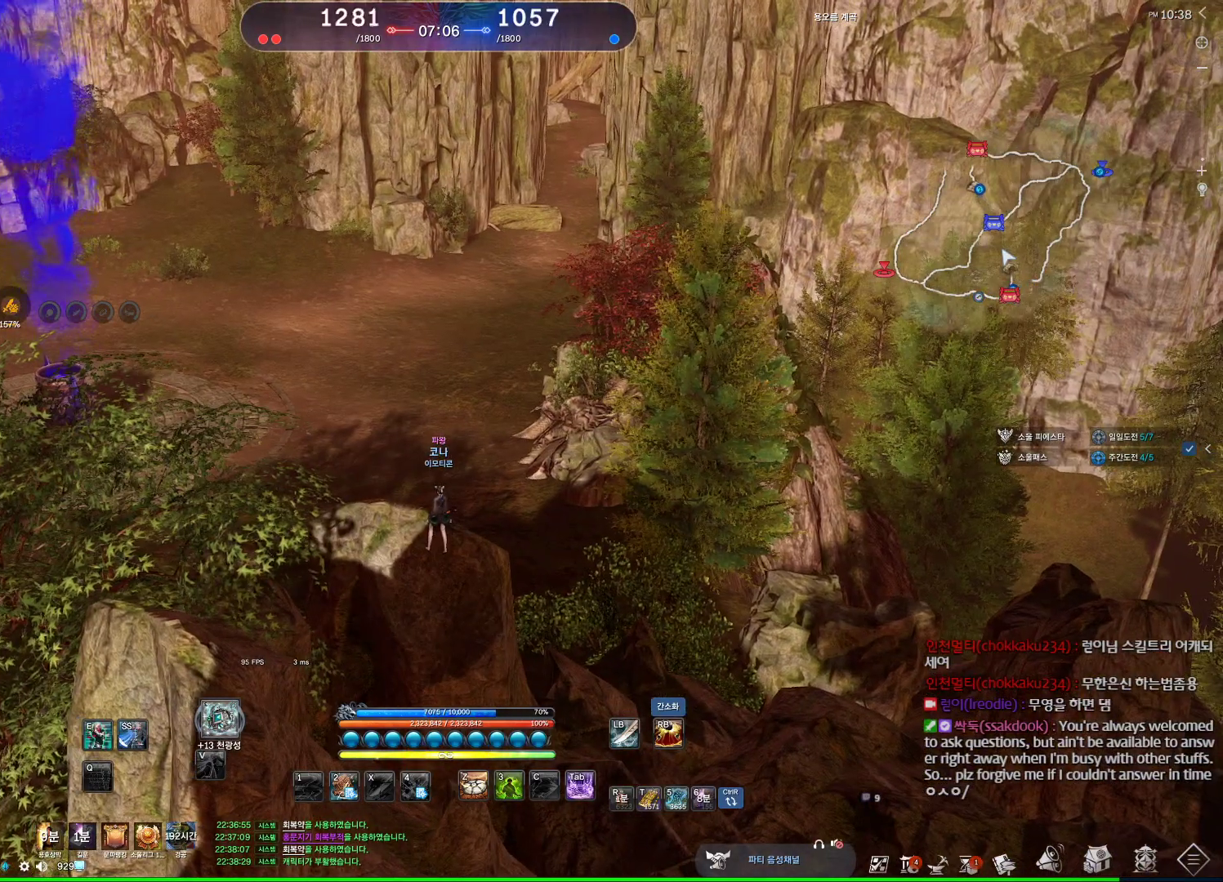
Gameplay with keyboard and mouse; each line is a JSON object with the keys and mouse buttons held at the frame after it. "events" lists presses ("down") and releases ("up") of "1", "2", "3", "4", "5", "a", "alt", "c", "ctrl", "d", "e", "f", "m", "q", "r", "s", "shift", "space", "t", "tab", "tilde", "v", "w", "x", "z", "mouse_left", "mouse_wheel", "mouse_right", "mouse_mb4" and "mouse_mb5" between this image and that frame as [ms after this image, input, new state], when the widget could be followed in between. "mouse_left", "mouse_wheel", "mouse_right", "mouse_mb4", "mouse_mb5" = the "left", "wheel", "right", "mb4", "mb5" buttons of the "mouse" list. No other keys are recorded. "wheel" means that the mouse wheel is clicked or scrolled. Not read: mouse_move.
{"keys": ["alt"], "mouse": ["mb4"], "events": [[100, "mouse_wheel", "up"], [267, "alt", "down"], [467, "mouse_mb4", "down"]]}
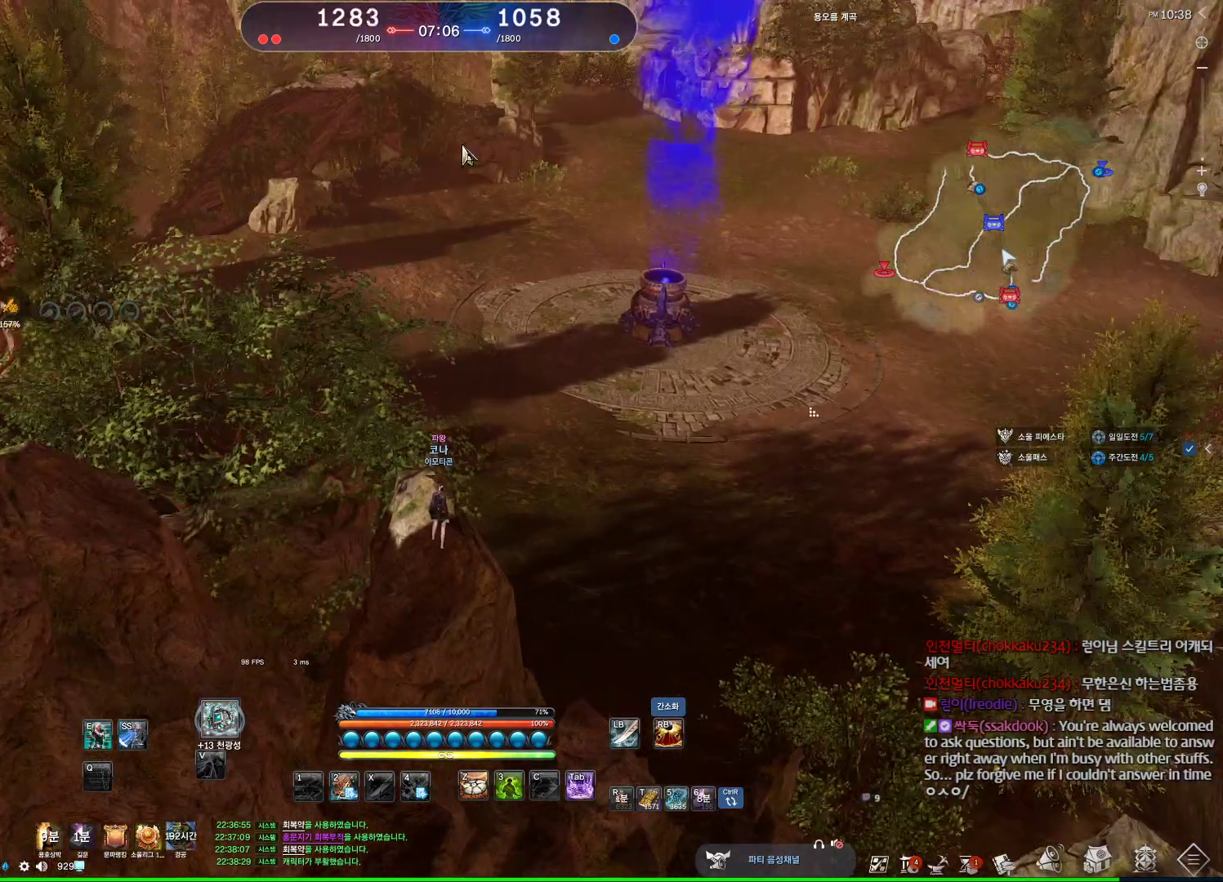
{"keys": ["alt"], "mouse": [], "events": [[100, "mouse_mb4", "up"]]}
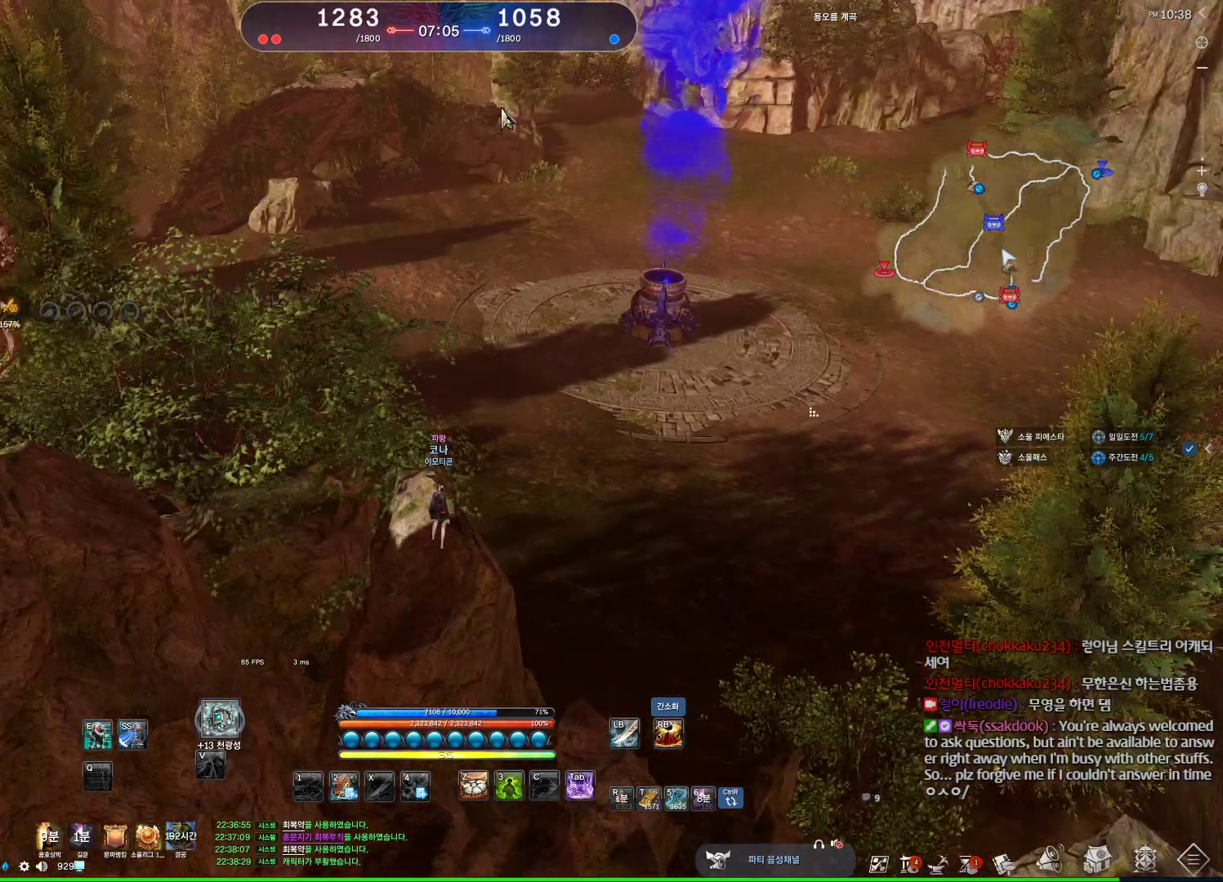
{"keys": [], "mouse": ["wheel"], "events": [[34, "mouse_right", "down"], [67, "mouse_left", "down"], [167, "mouse_left", "up"], [167, "mouse_right", "up"], [234, "mouse_left", "down"], [234, "mouse_right", "down"], [300, "mouse_left", "up"], [300, "mouse_right", "up"], [367, "alt", "up"], [434, "mouse_wheel", "down"]]}
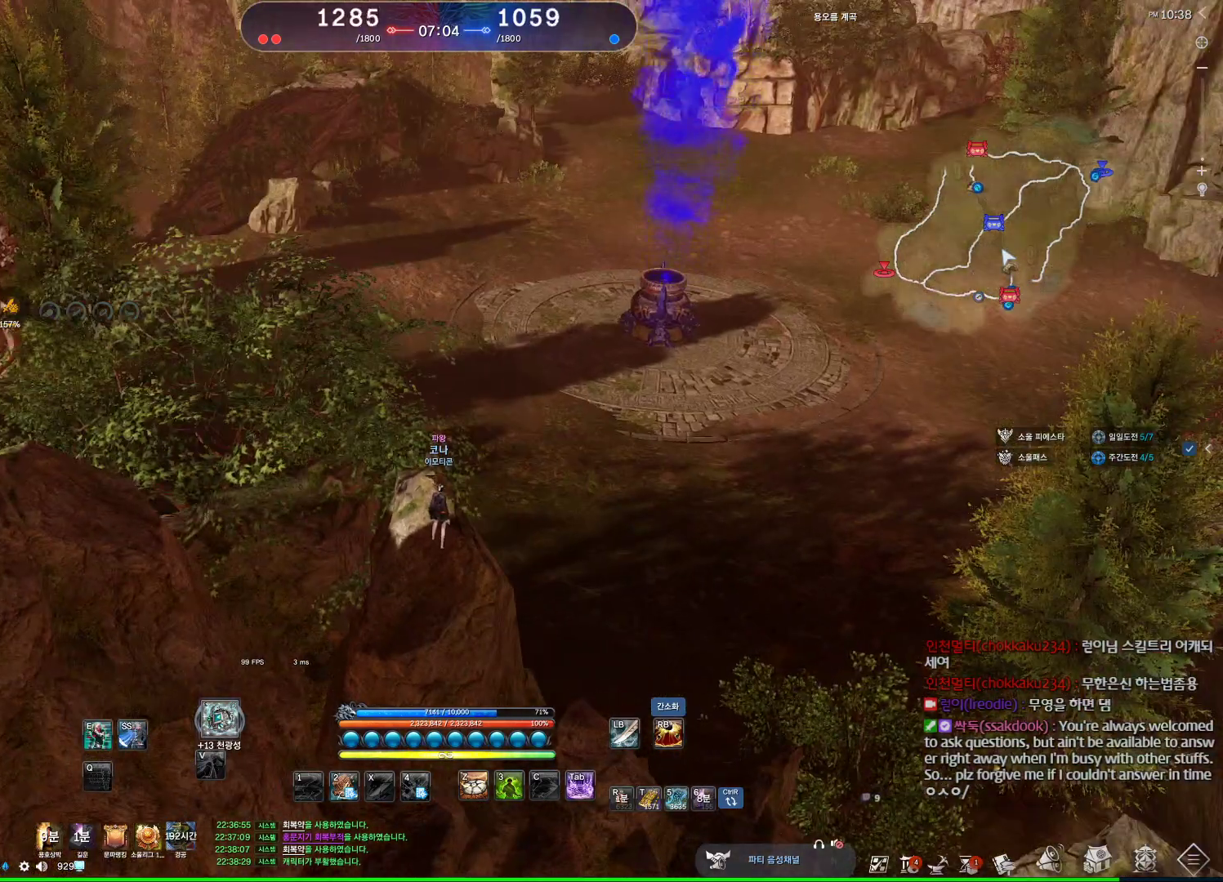
{"keys": ["alt"], "mouse": [], "events": [[134, "mouse_wheel", "up"], [234, "alt", "down"]]}
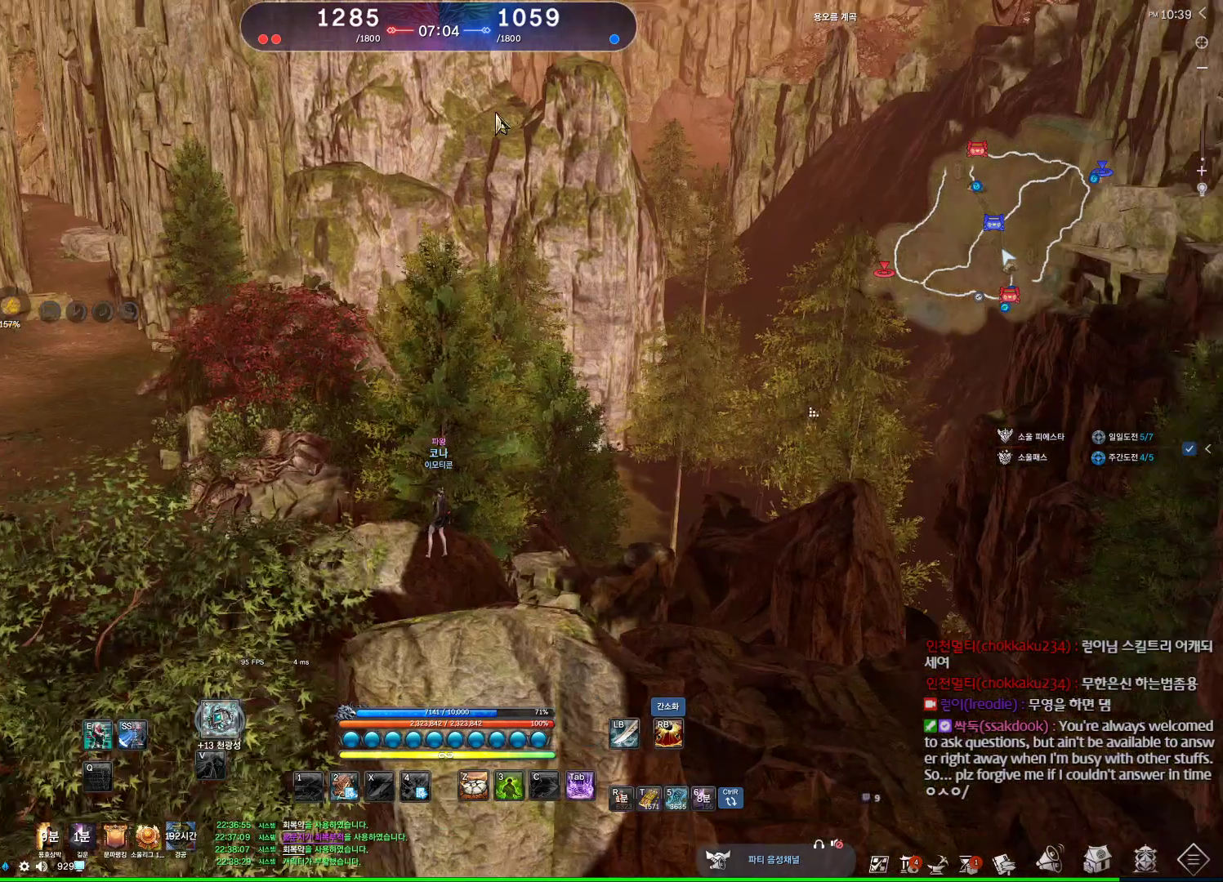
{"keys": ["alt"], "mouse": ["left"], "events": [[334, "mouse_right", "down"], [400, "mouse_left", "down"], [500, "mouse_right", "up"]]}
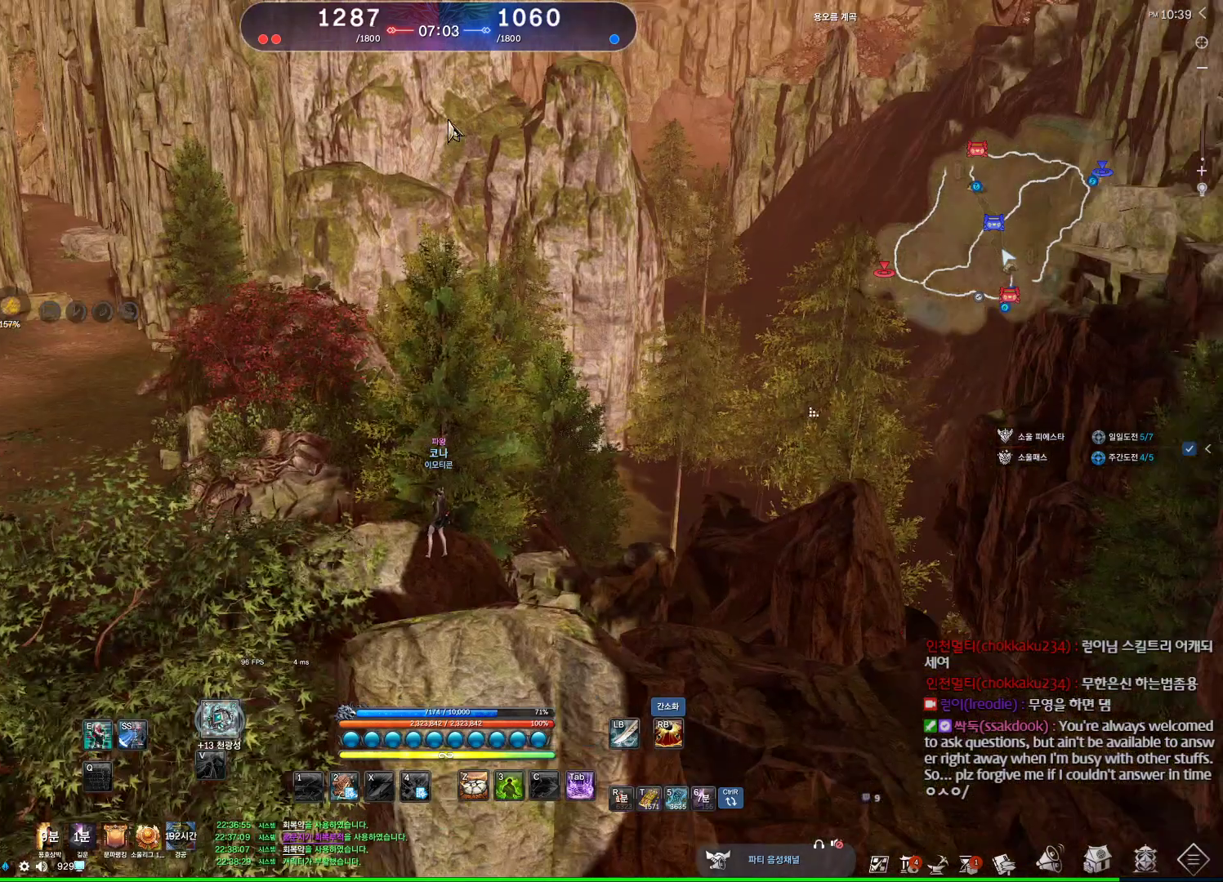
{"keys": ["alt"], "mouse": ["left", "right"], "events": [[34, "mouse_right", "down"], [167, "mouse_left", "up"], [167, "mouse_right", "up"], [267, "mouse_left", "down"], [267, "mouse_right", "down"], [367, "mouse_left", "up"], [367, "mouse_right", "up"], [400, "mouse_right", "down"], [467, "mouse_left", "down"]]}
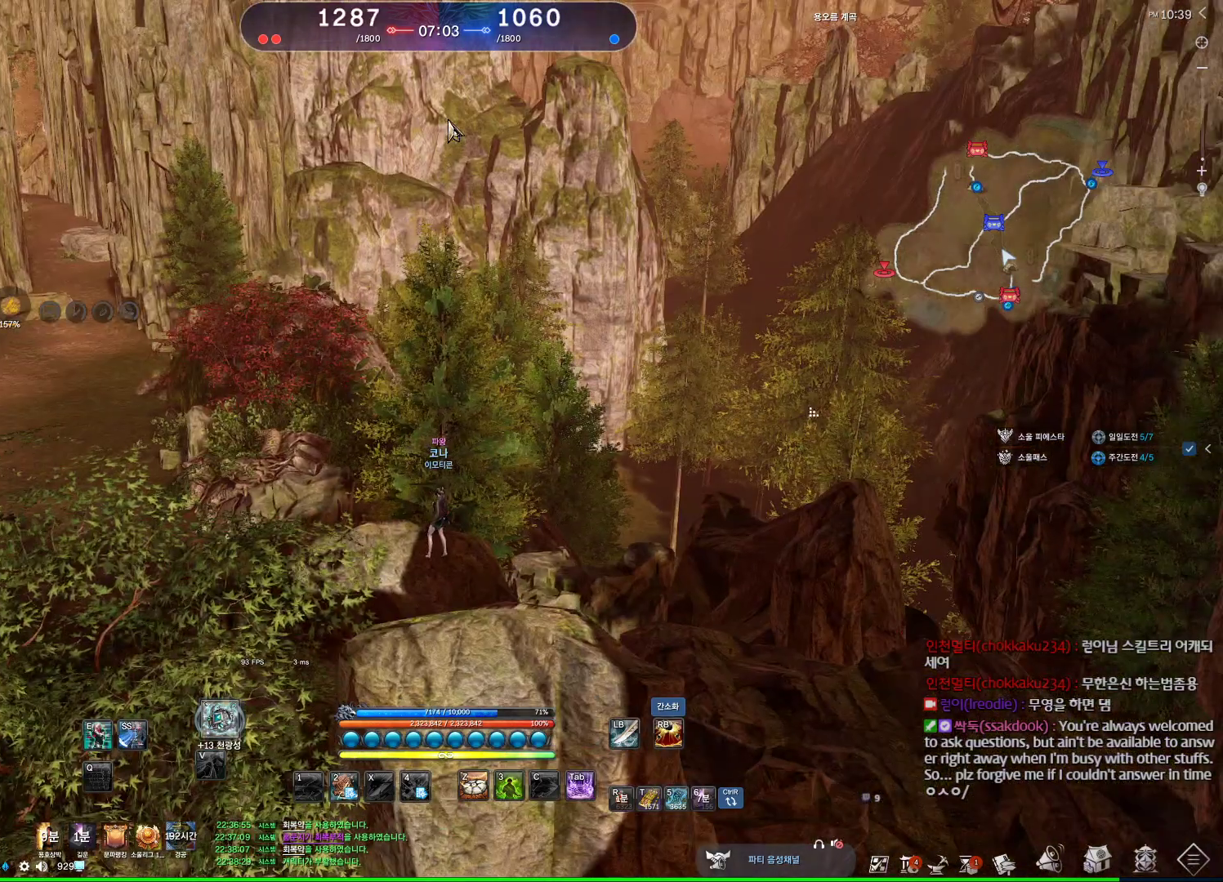
{"keys": ["alt"], "mouse": [], "events": [[34, "mouse_left", "up"], [34, "mouse_right", "up"], [334, "mouse_right", "down"], [367, "mouse_left", "down"], [467, "mouse_right", "up"], [500, "mouse_left", "up"]]}
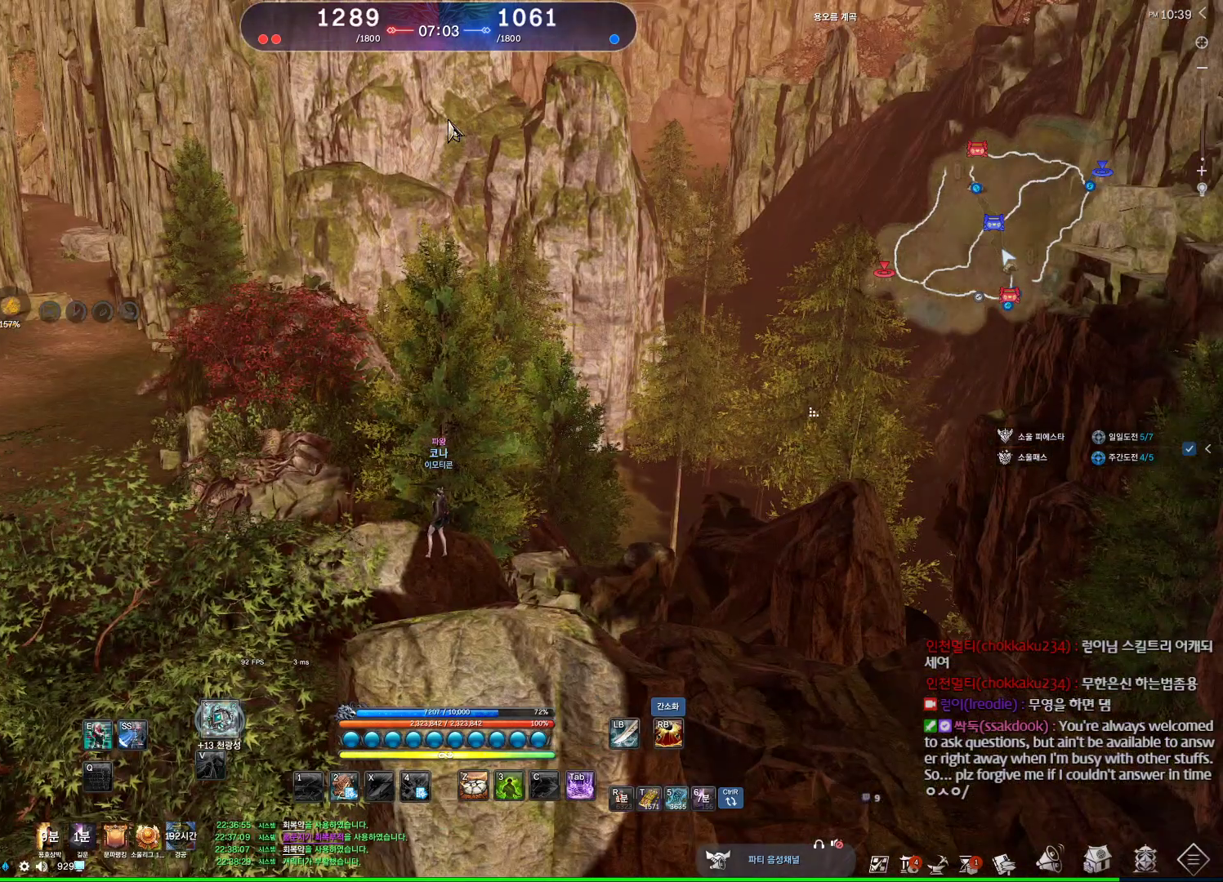
{"keys": ["alt"], "mouse": [], "events": [[67, "alt", "up"], [100, "mouse_wheel", "down"], [300, "mouse_wheel", "up"], [467, "alt", "down"]]}
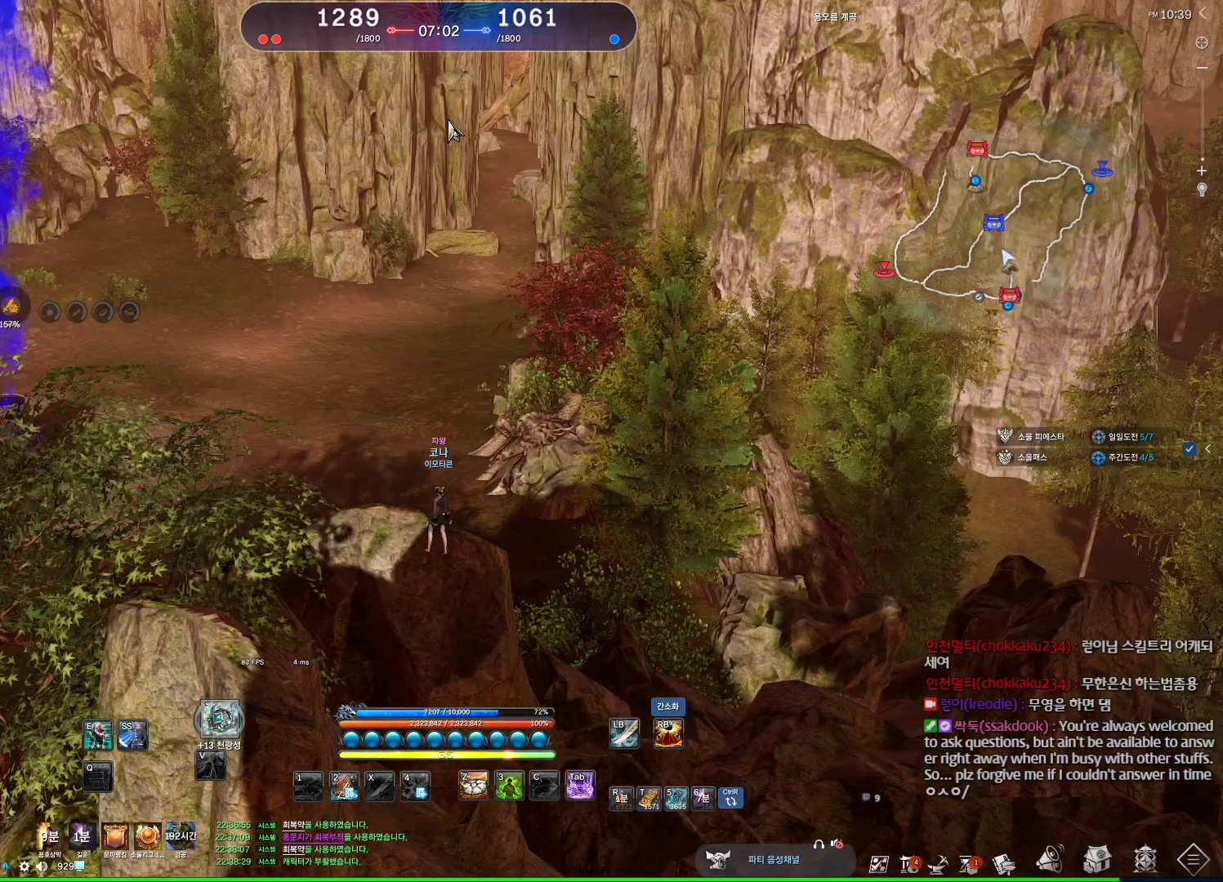
{"keys": ["alt"], "mouse": [], "events": [[67, "mouse_mb4", "down"], [134, "mouse_mb4", "up"], [300, "mouse_mb4", "down"], [367, "mouse_mb4", "up"]]}
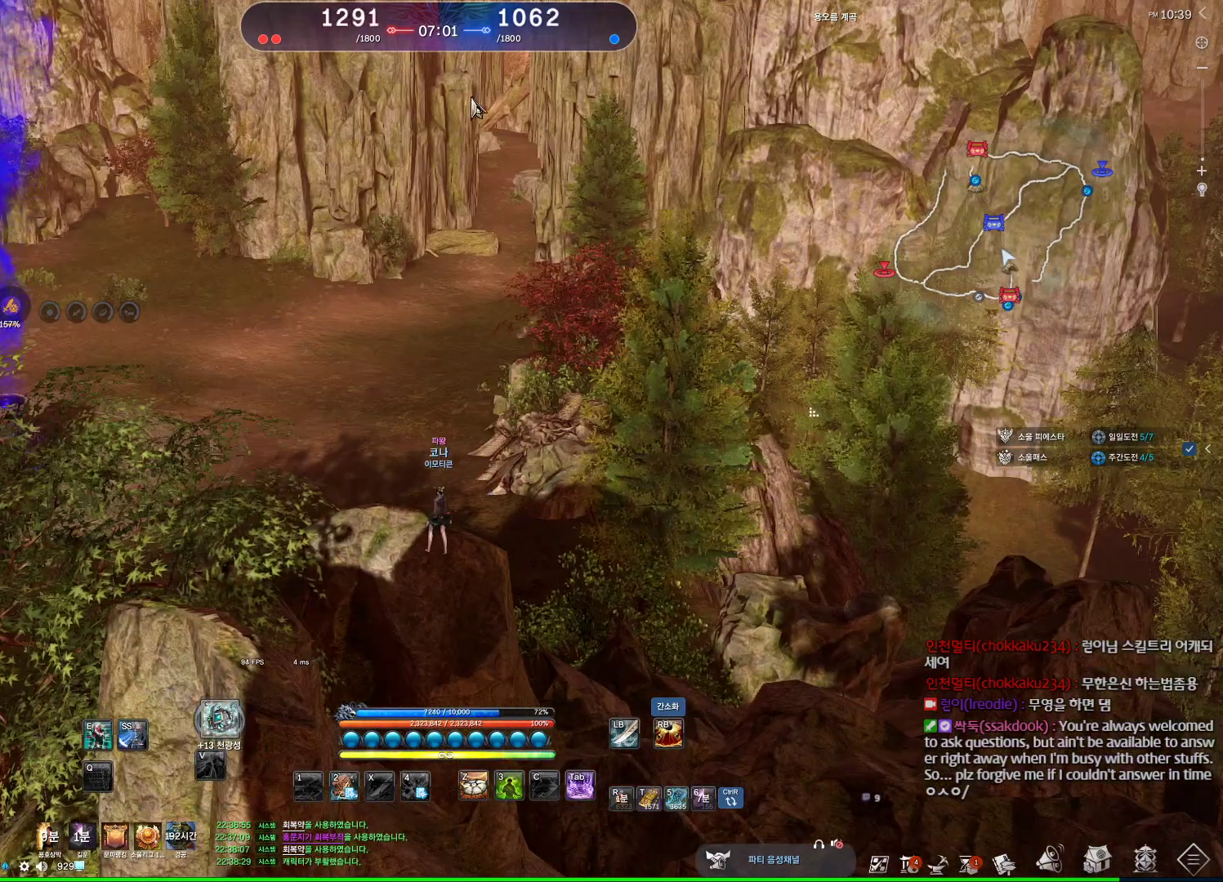
{"keys": ["alt"], "mouse": ["left", "right"], "events": [[34, "mouse_mb4", "down"], [100, "mouse_mb4", "up"], [434, "mouse_left", "down"], [434, "mouse_right", "down"]]}
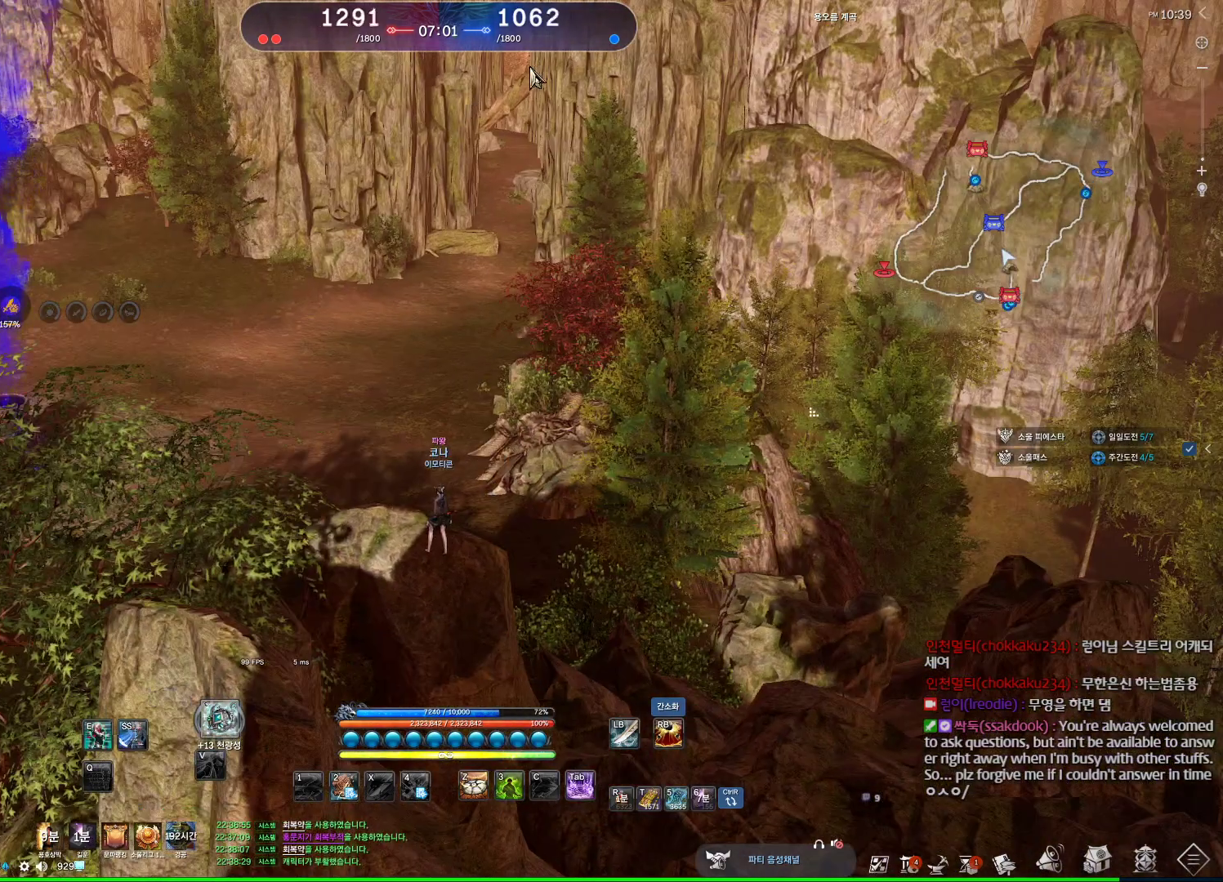
{"keys": ["alt"], "mouse": ["left", "right"], "events": [[67, "mouse_left", "up"], [67, "mouse_right", "up"], [100, "mouse_left", "down"], [100, "mouse_right", "down"], [200, "mouse_left", "up"], [200, "mouse_right", "up"], [400, "mouse_right", "down"], [434, "mouse_left", "down"]]}
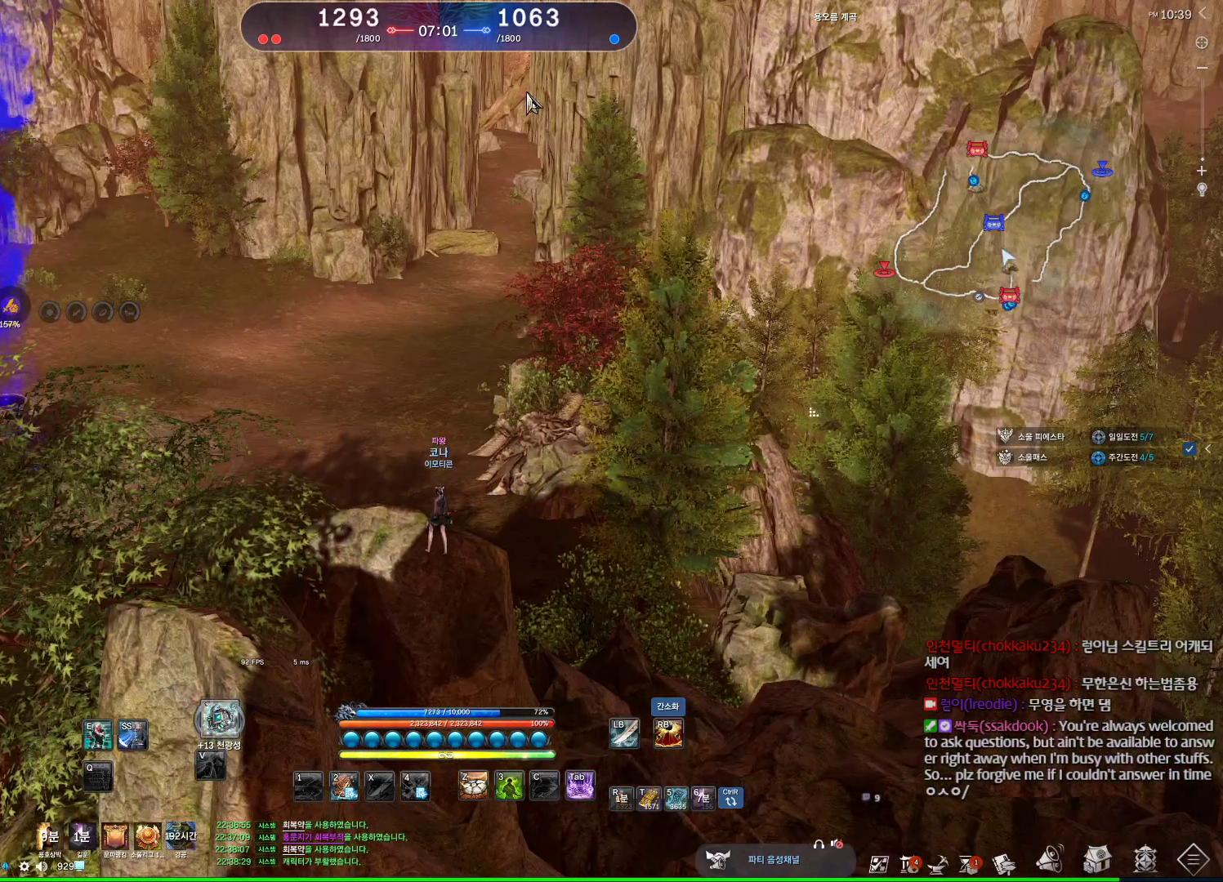
{"keys": [], "mouse": [], "events": [[34, "mouse_left", "up"], [34, "mouse_right", "up"], [134, "alt", "up"], [167, "mouse_wheel", "down"], [367, "mouse_wheel", "up"]]}
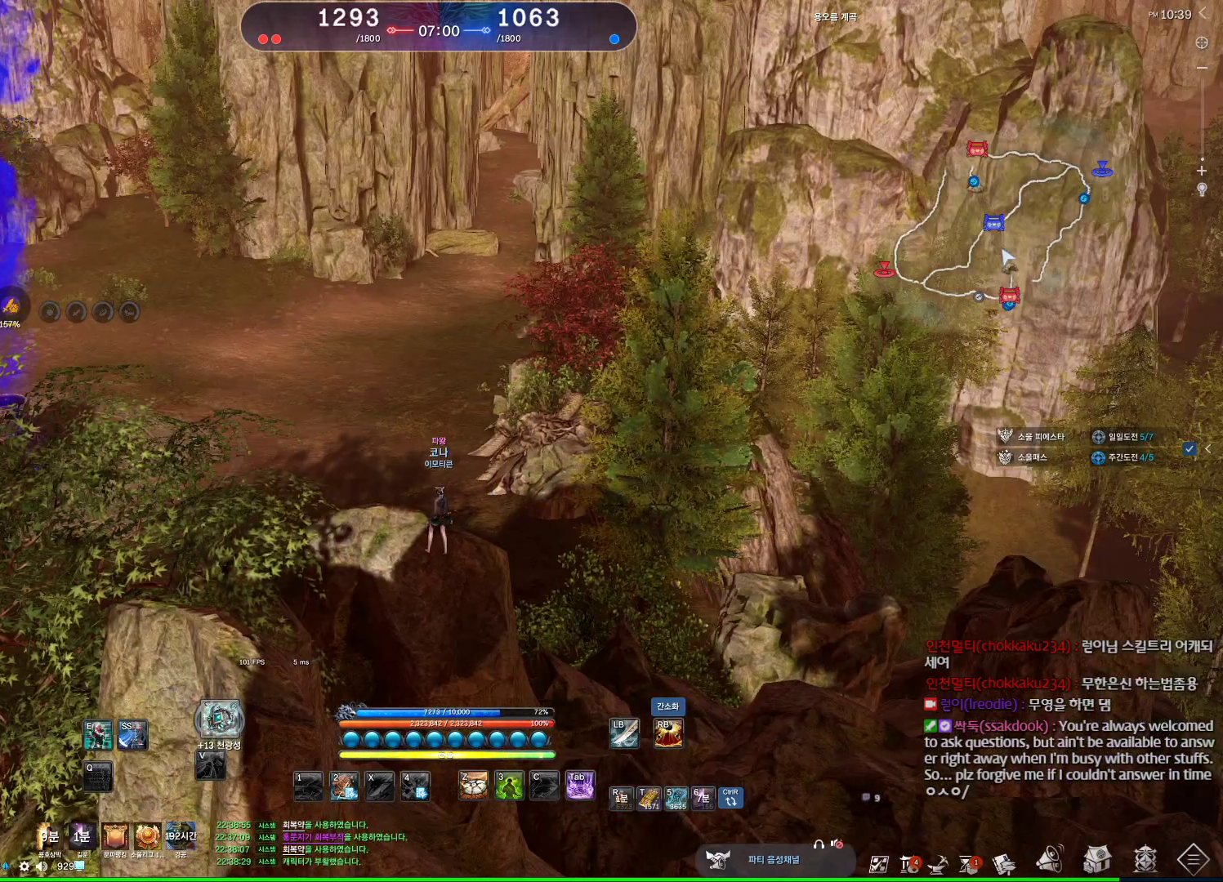
{"keys": [], "mouse": [], "events": []}
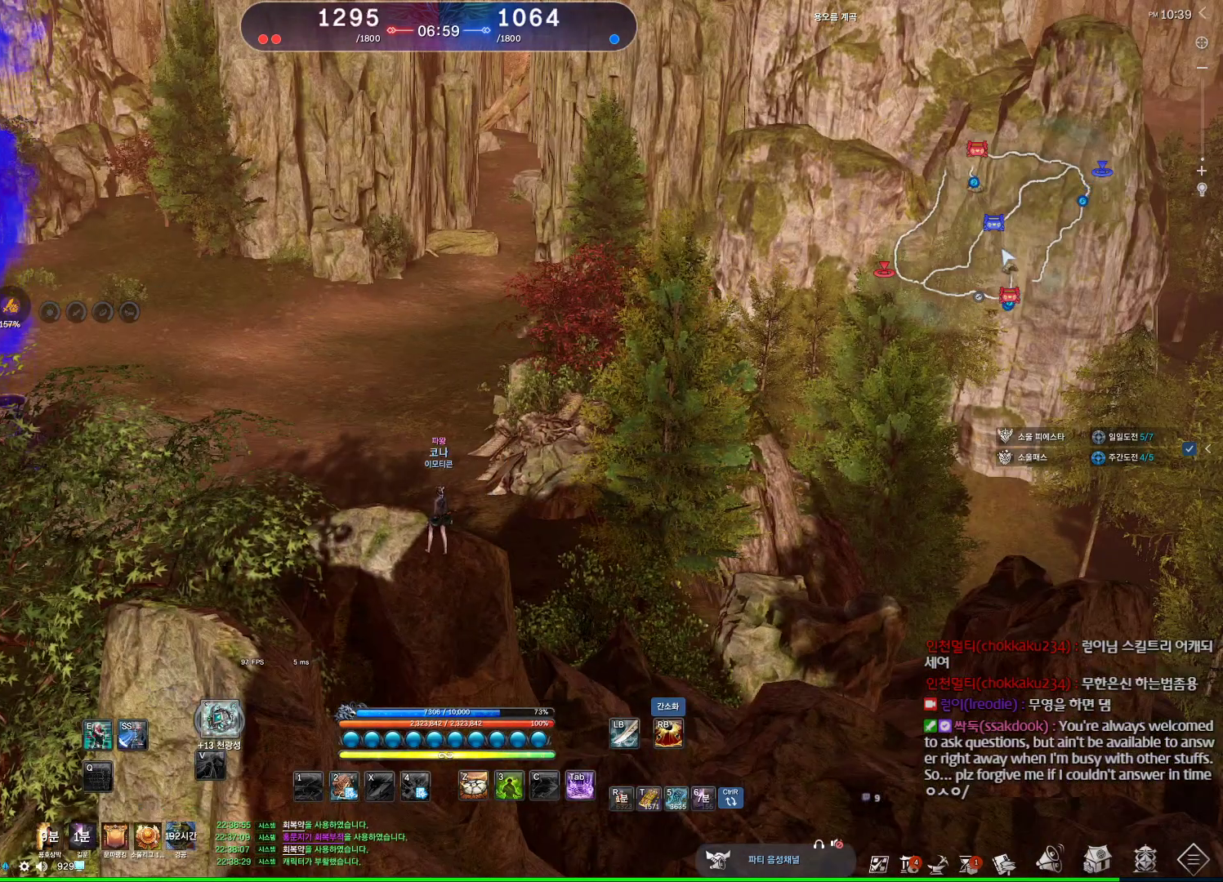
{"keys": [], "mouse": [], "events": []}
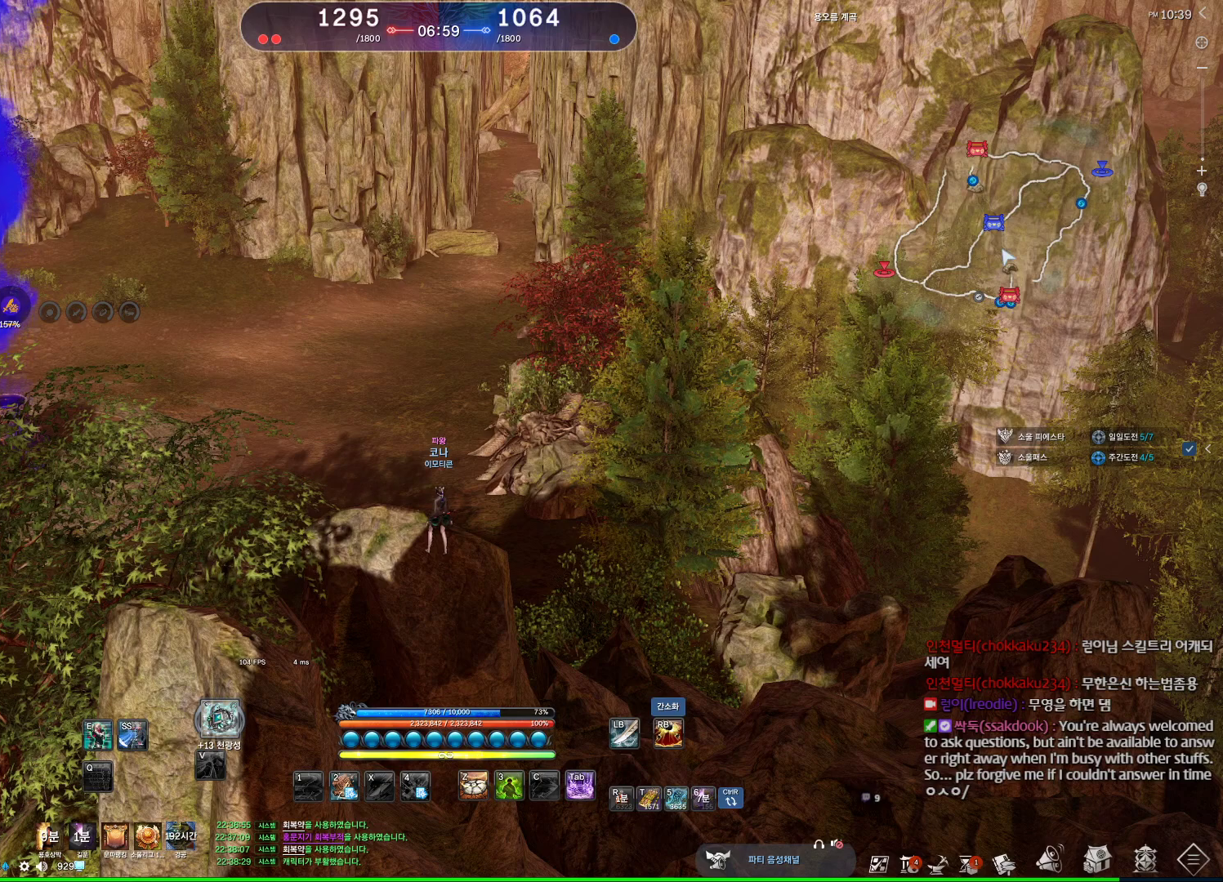
{"keys": [], "mouse": [], "events": []}
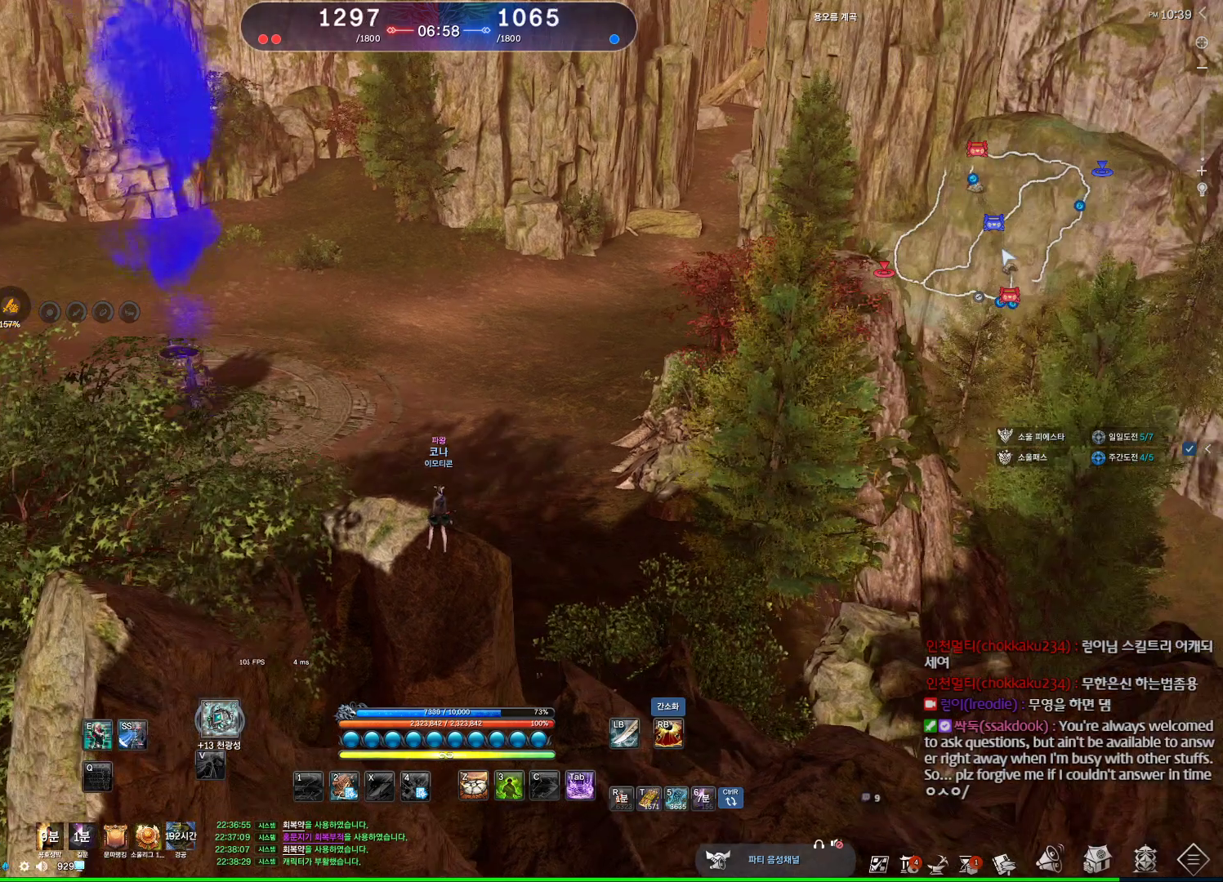
{"keys": [], "mouse": [], "events": []}
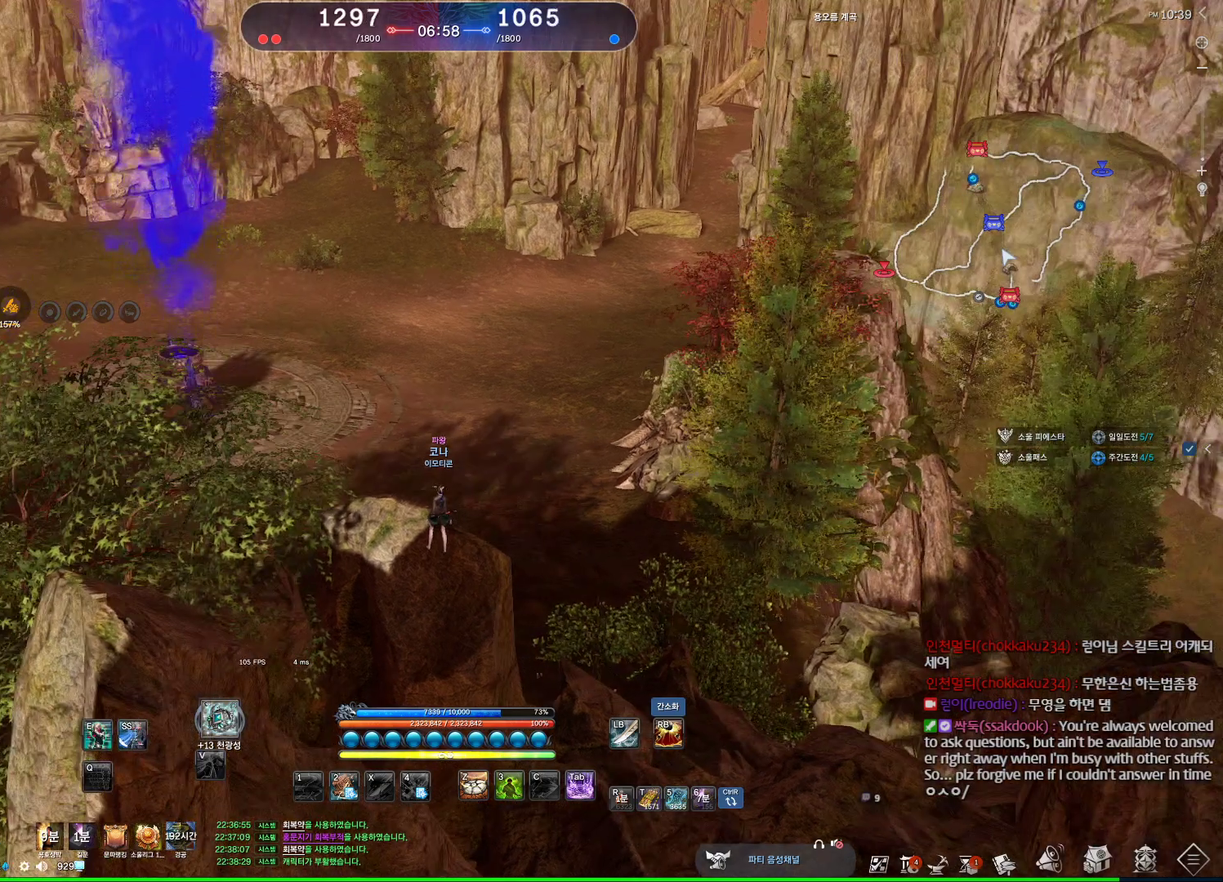
{"keys": [], "mouse": [], "events": []}
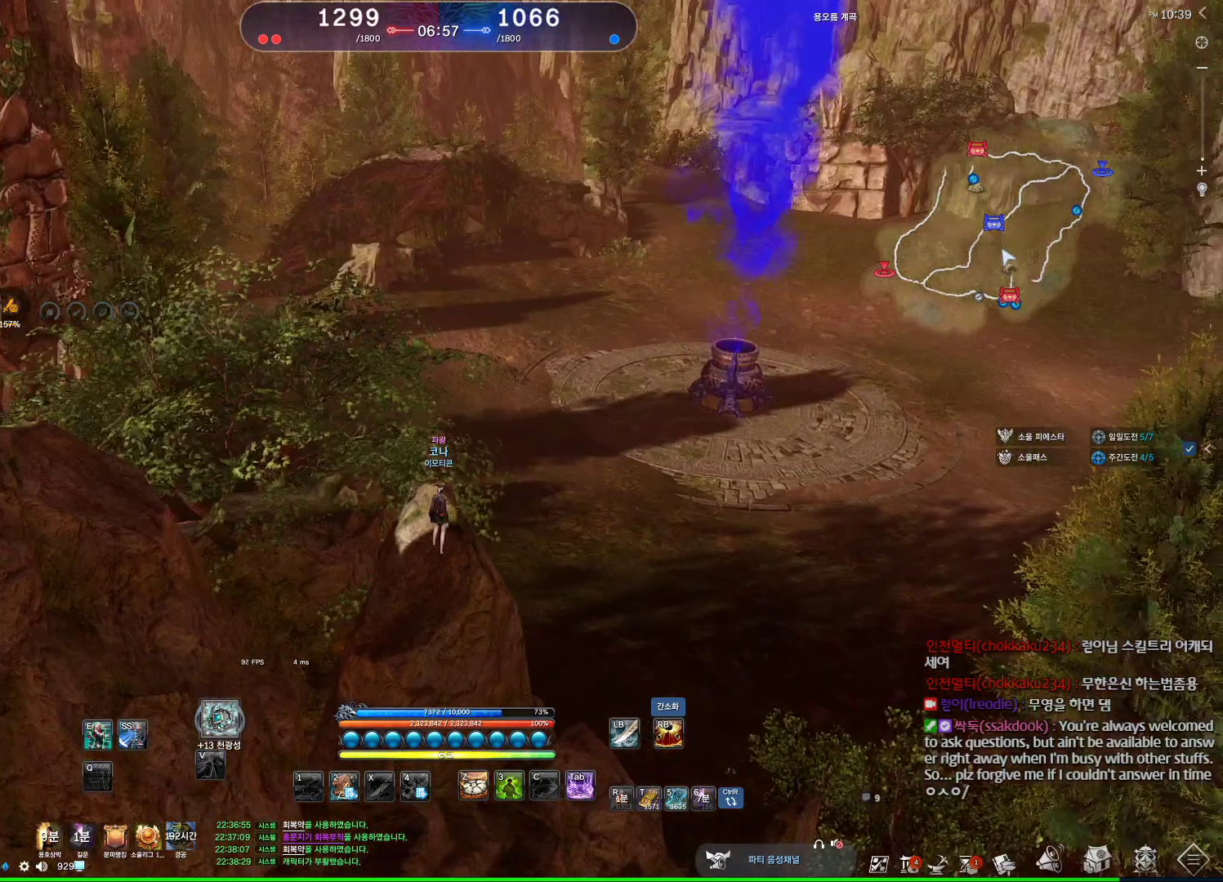
{"keys": [], "mouse": ["right"], "events": [[134, "m", "down"], [300, "m", "up"], [500, "mouse_right", "down"]]}
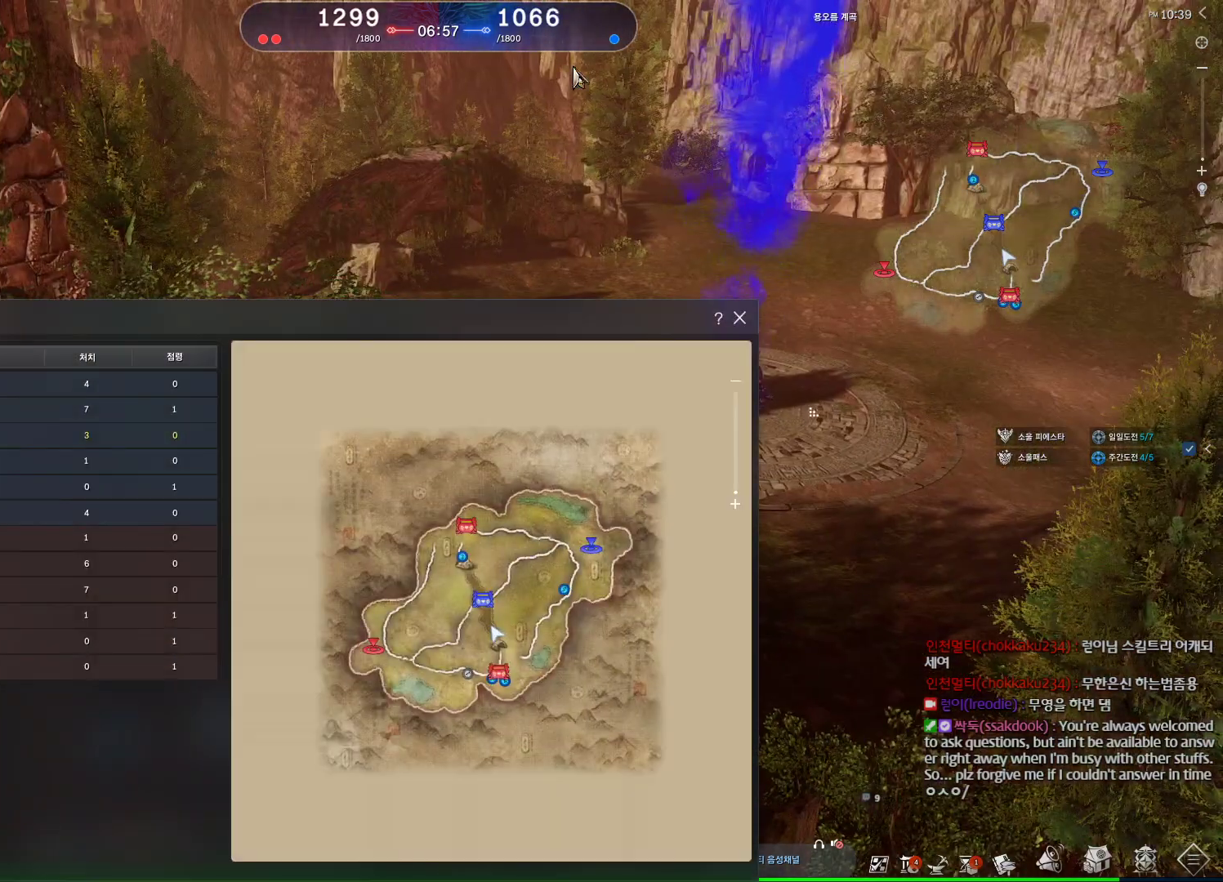
{"keys": [], "mouse": [], "events": [[67, "mouse_left", "down"], [134, "mouse_left", "up"], [134, "mouse_right", "up"]]}
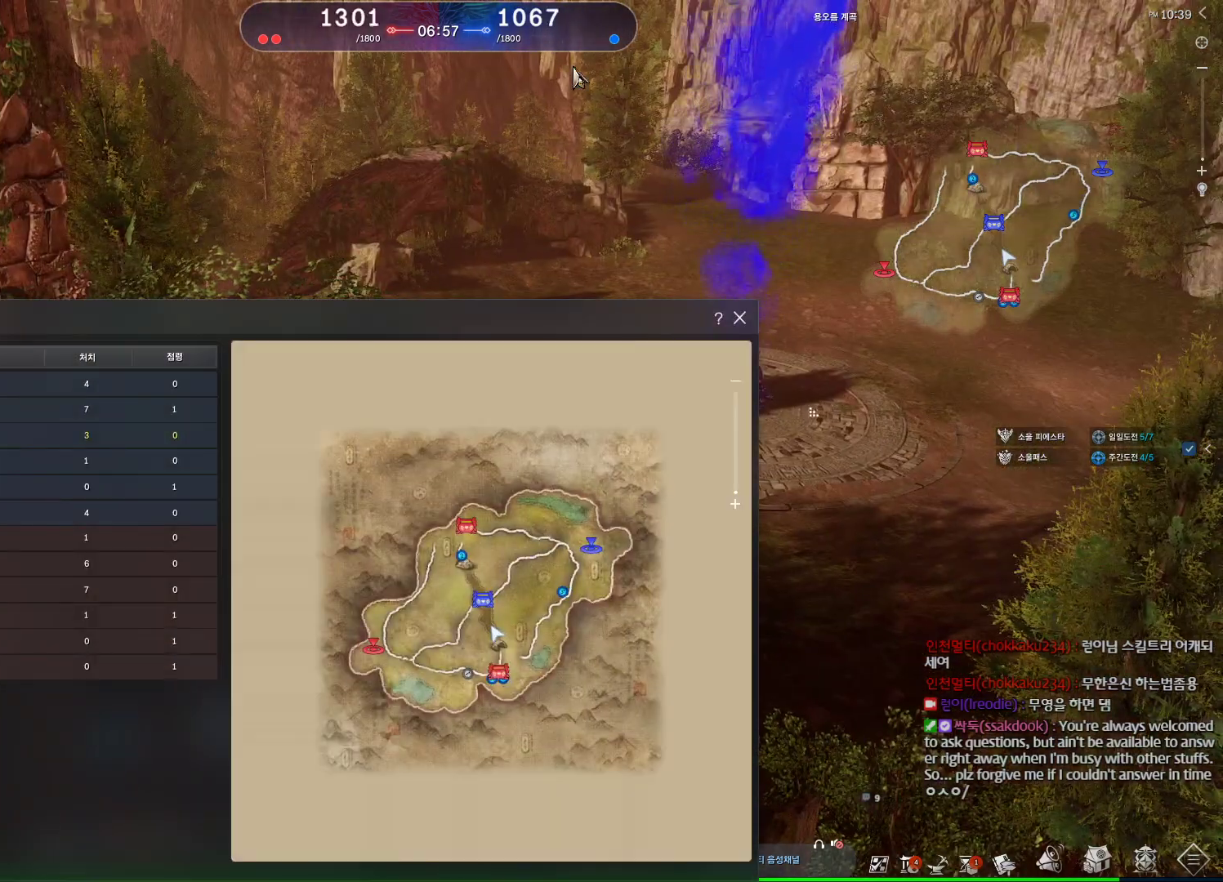
{"keys": [], "mouse": [], "events": []}
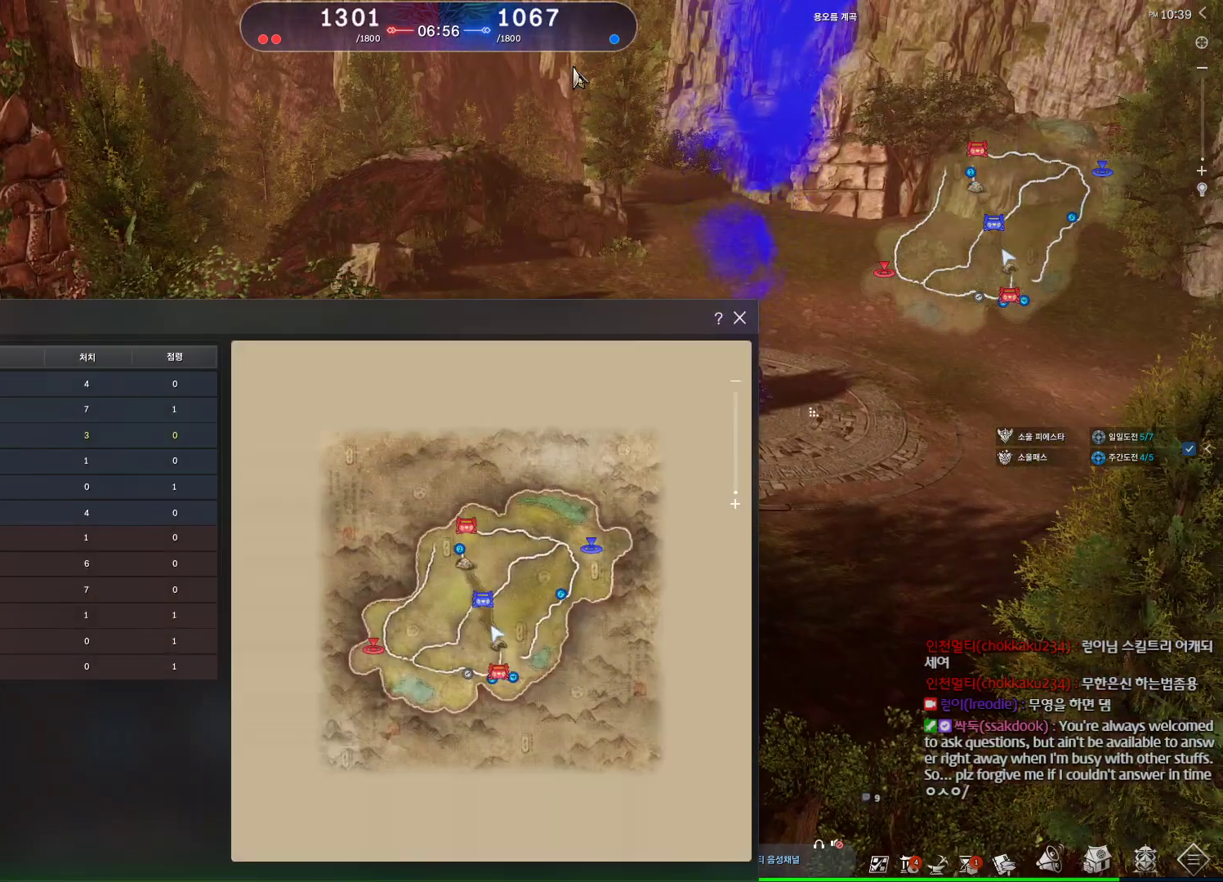
{"keys": [], "mouse": [], "events": []}
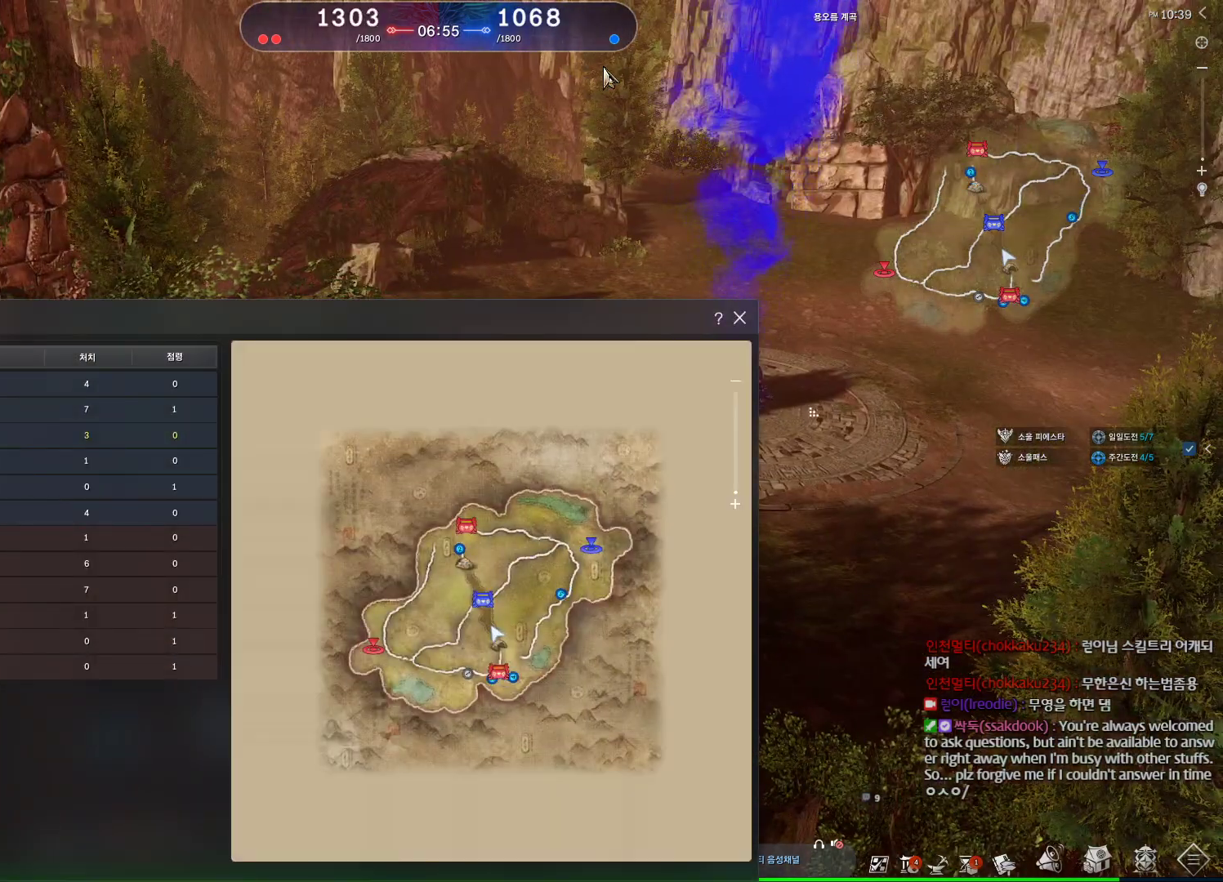
{"keys": [], "mouse": [], "events": [[200, "m", "down"], [334, "m", "up"]]}
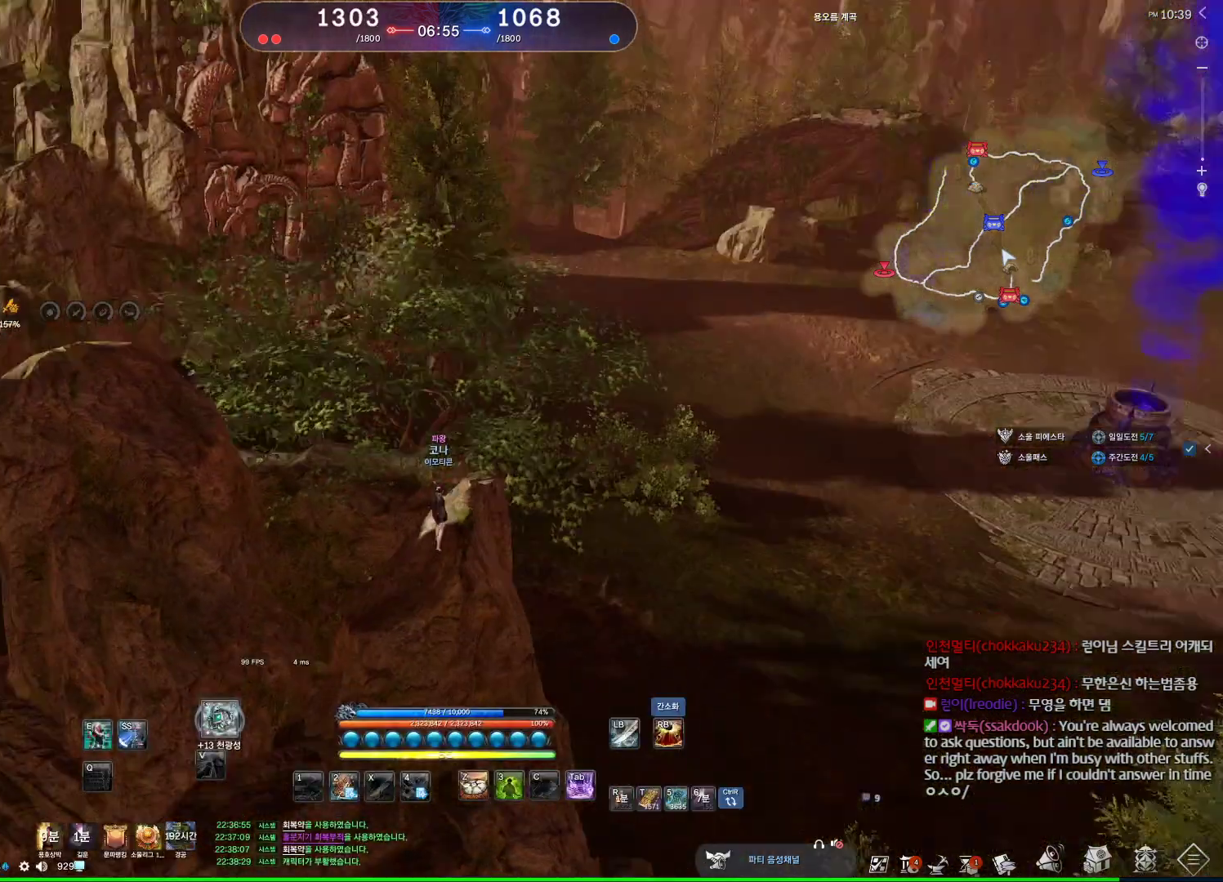
{"keys": ["alt"], "mouse": [], "events": [[67, "alt", "down"], [200, "mouse_mb4", "down"], [267, "mouse_mb4", "up"], [400, "mouse_mb4", "down"], [434, "mouse_mb4", "up"]]}
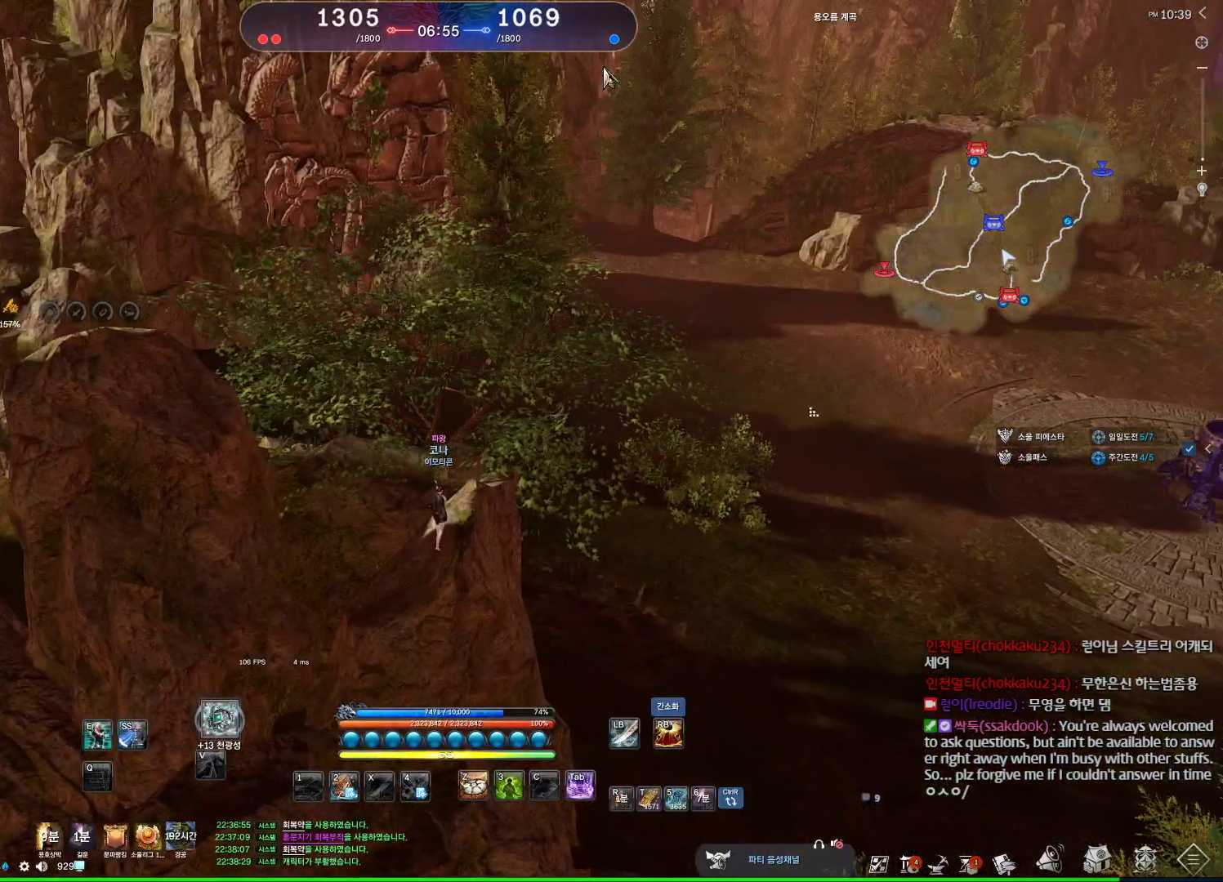
{"keys": [], "mouse": [], "events": [[300, "mouse_left", "down"], [300, "mouse_right", "down"], [400, "mouse_left", "up"], [400, "mouse_right", "up"], [500, "alt", "up"]]}
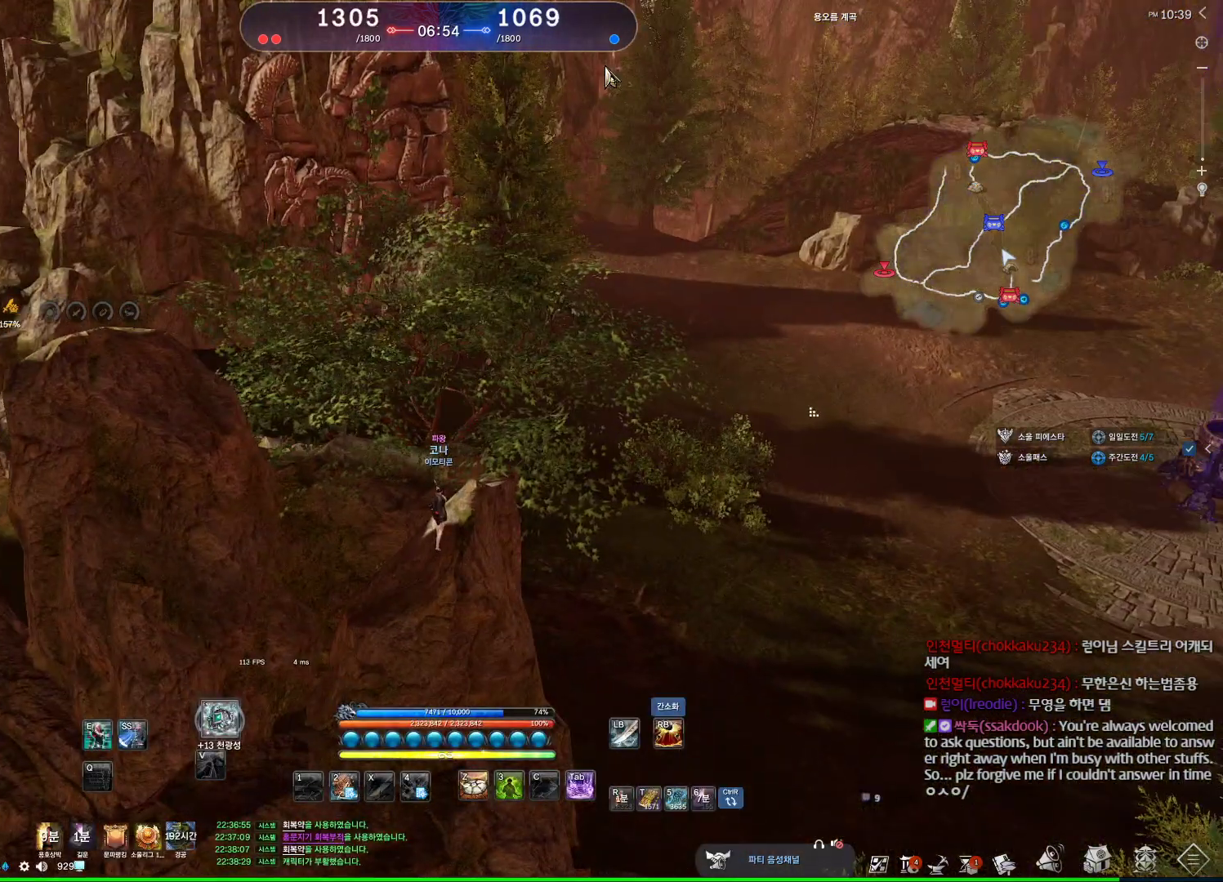
{"keys": [], "mouse": [], "events": [[134, "mouse_wheel", "down"], [267, "mouse_wheel", "up"]]}
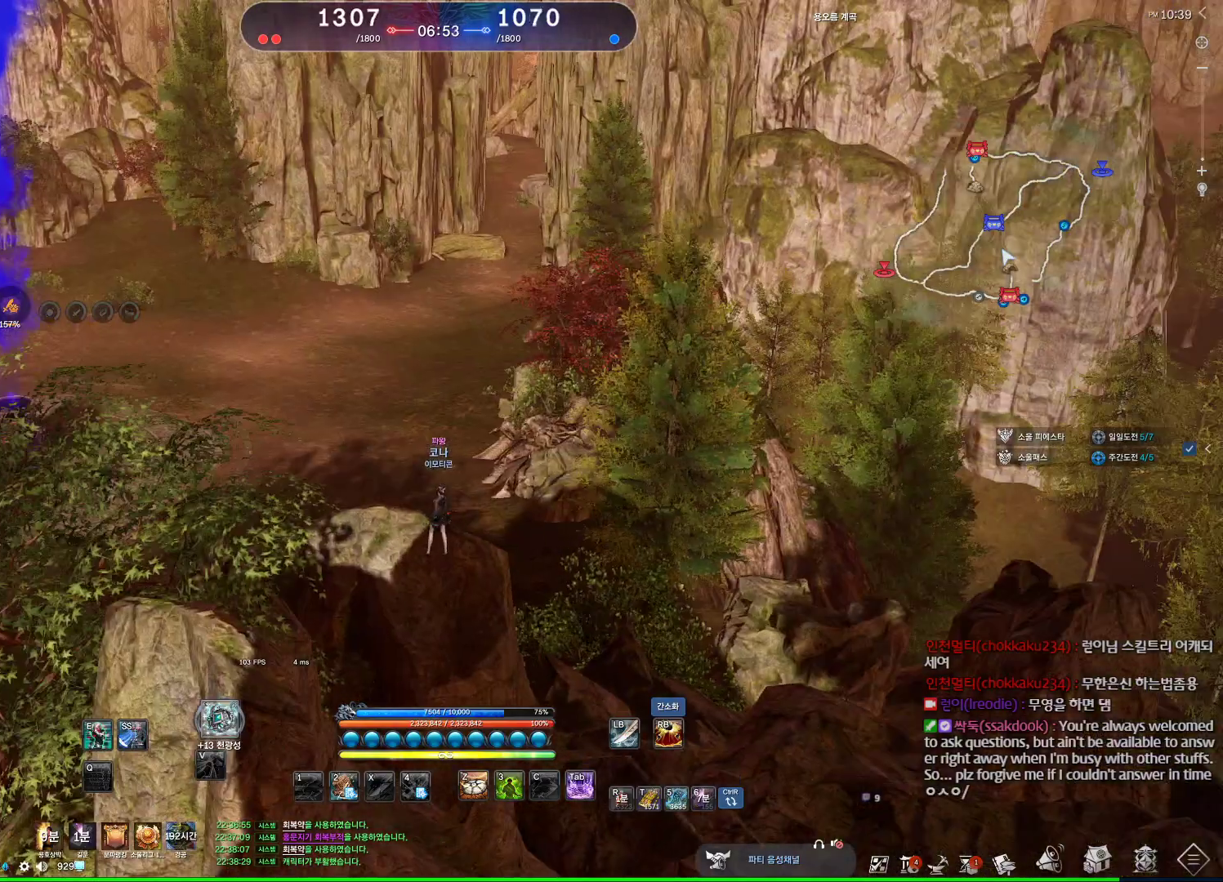
{"keys": [], "mouse": [], "events": []}
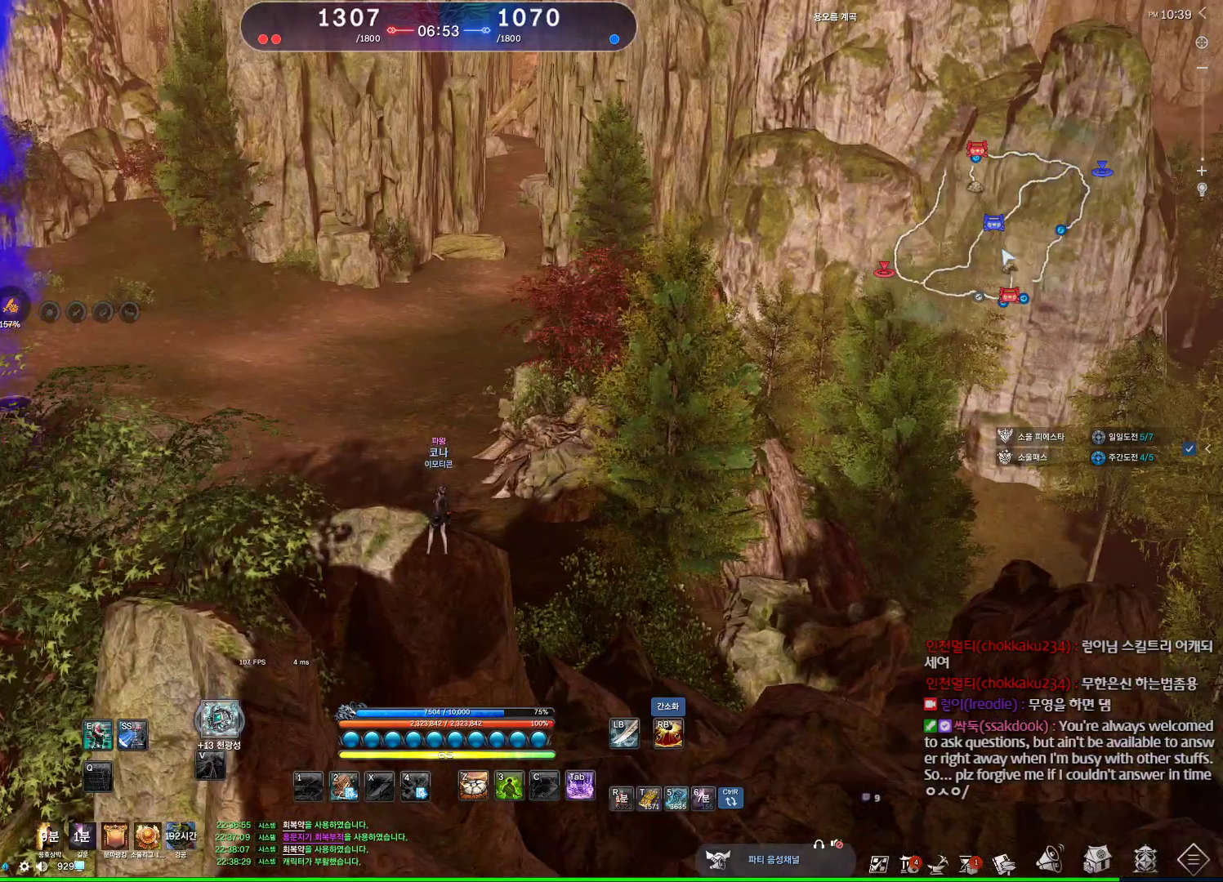
{"keys": [], "mouse": [], "events": []}
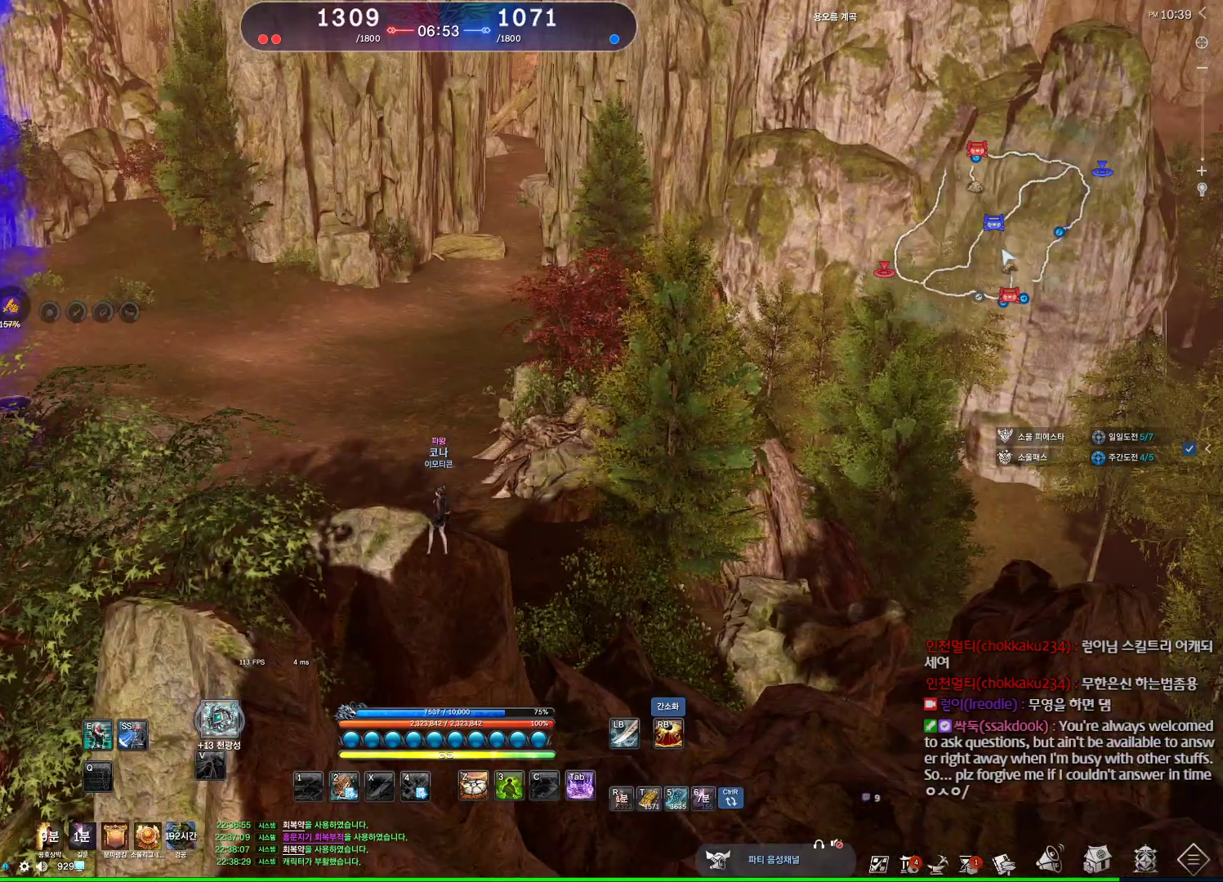
{"keys": [], "mouse": ["wheel"], "events": [[367, "mouse_wheel", "down"]]}
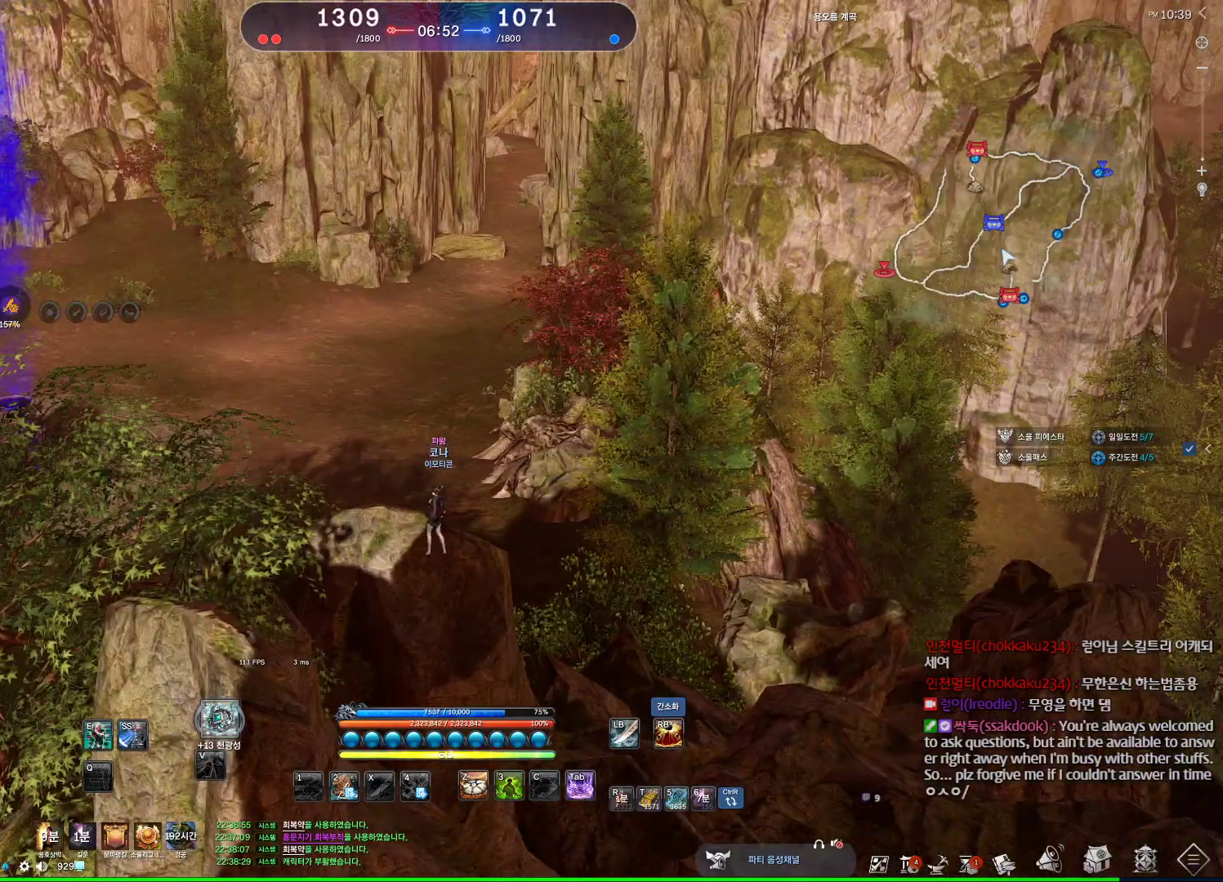
{"keys": [], "mouse": [], "events": [[100, "mouse_wheel", "up"]]}